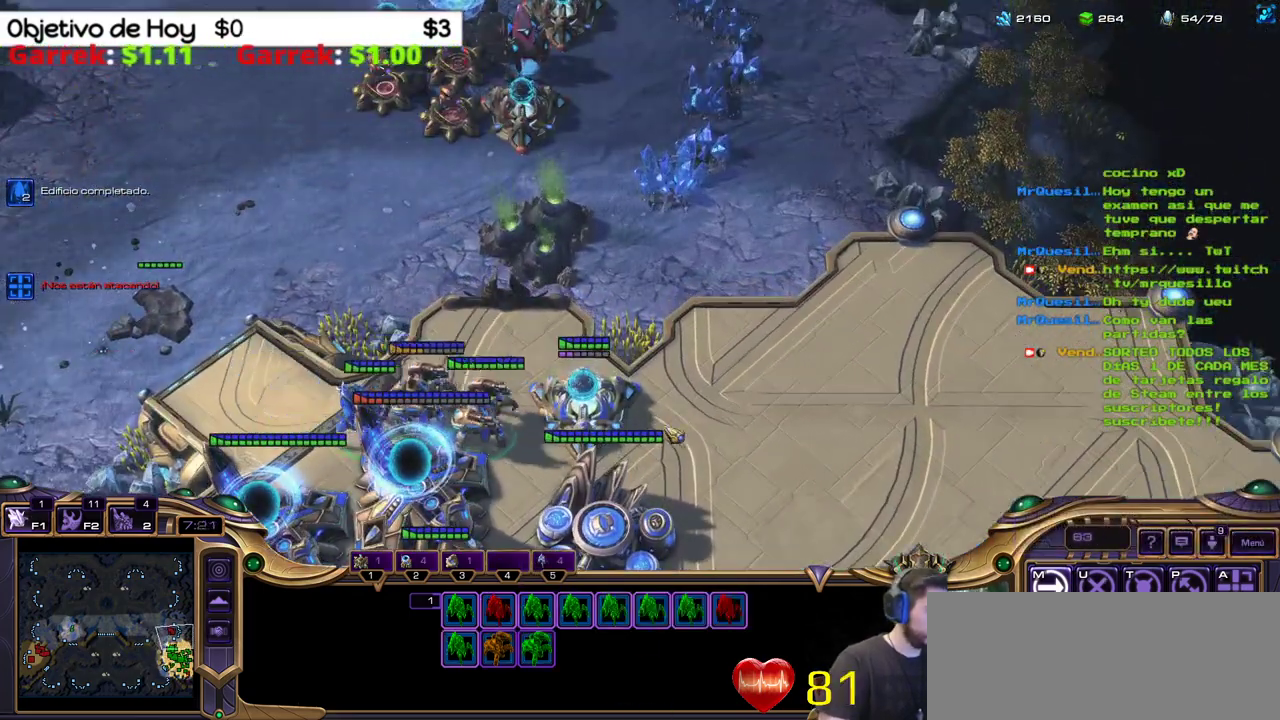
Gameplay with keyboard; each line is a JSON object with the keys held at the frame after it. "events" lists presses ("down") and releases ("up") of ".", "/", "0", "1", "2", "3", "4", "5", "6", "7", "8", "9", "a", "alt_l", "alt_r", "b", "backslash", "backspace", "c", "caps_lock", "comma", "ctrl_l", "ctrl_r", "d", "e", "equals", "f", "g", "h", "i", "j", "k", "l", "lbracket", "m", "minus", "n", "o", "p", "q", "quote", "r", "rbracket", "return", "s", "semicolon", "shift_l", "shift_r", "space", "super_l", "super_r", "t", "tab", "tilde", "u", "v", "w", "x", "y" and "z" between this image and that frame as [ms after this image, input, new state], when the widget could be followed in between. No other keys are recorded. Mouse input is not recorded.
{"keys": [], "events": [[83, "2", "down"], [267, "2", "up"]]}
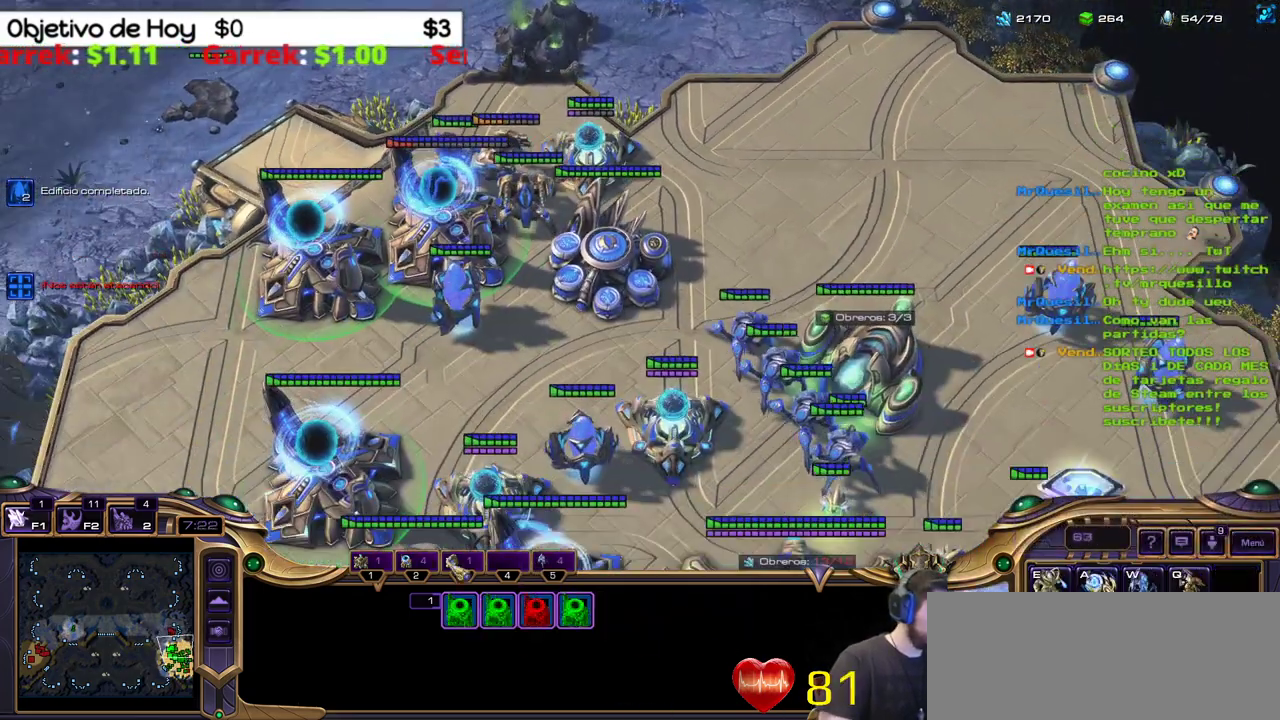
{"keys": [], "events": []}
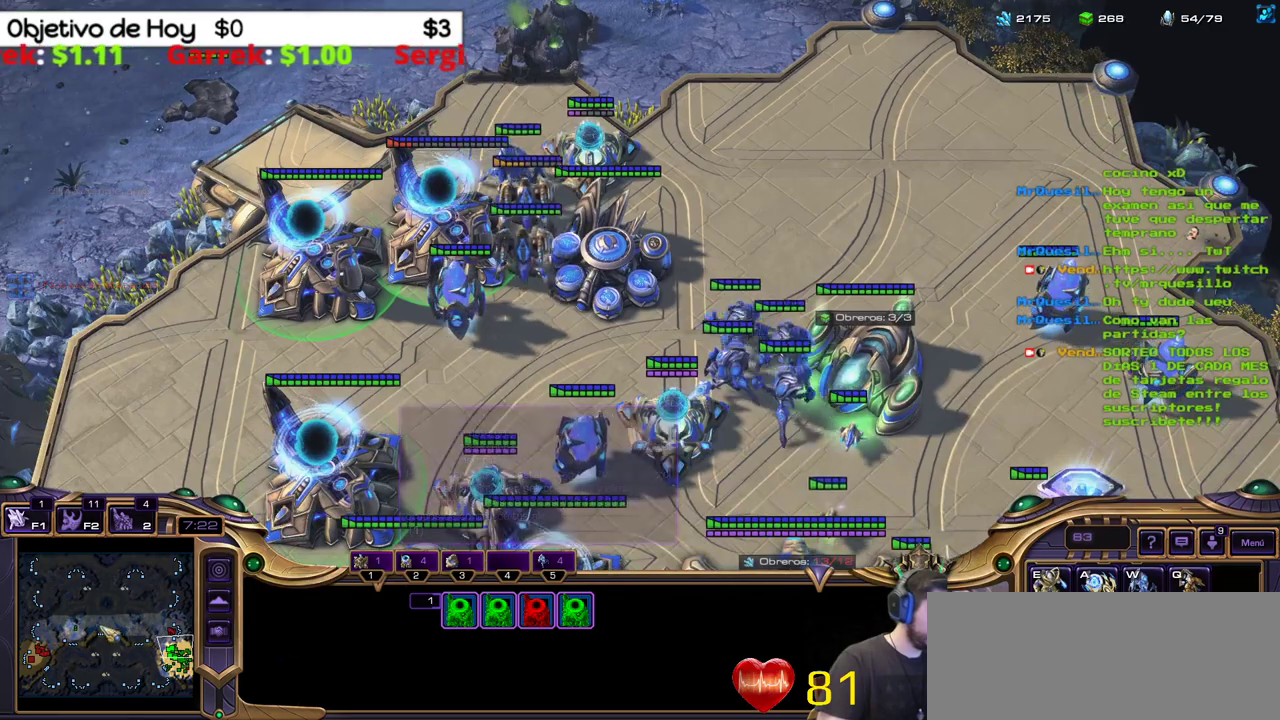
{"keys": [], "events": []}
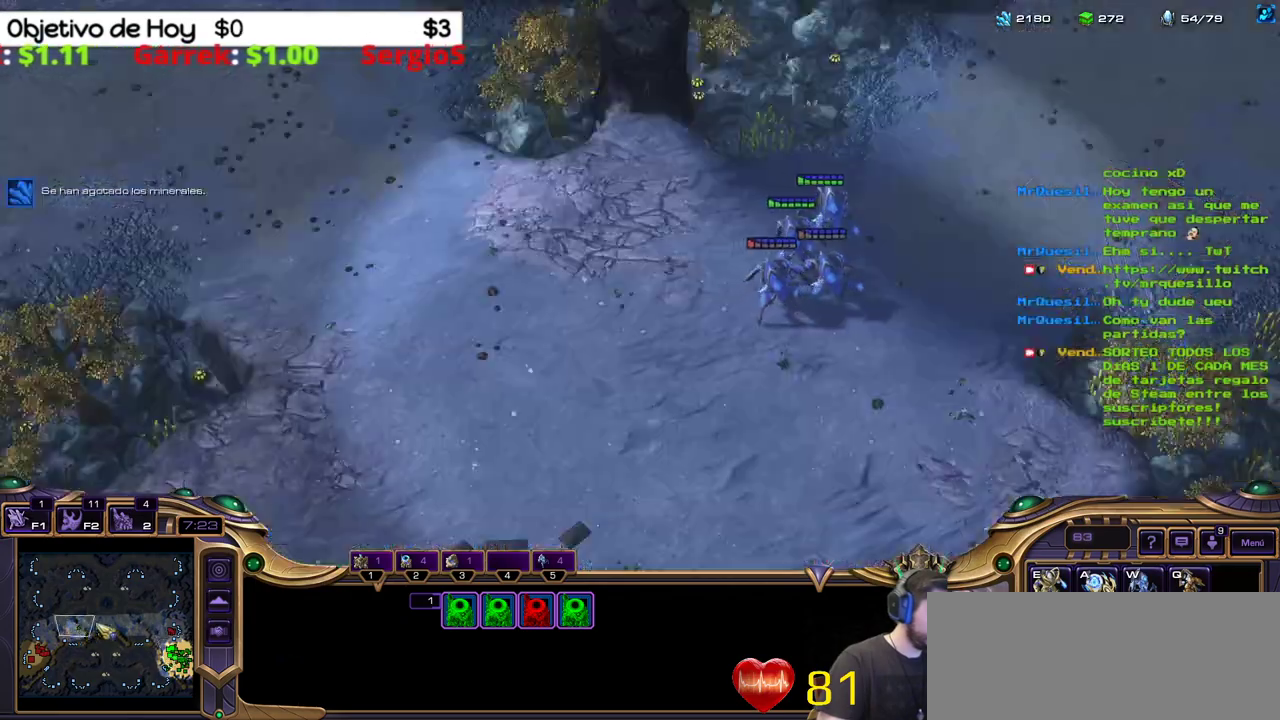
{"keys": ["2"], "events": [[417, "2", "down"]]}
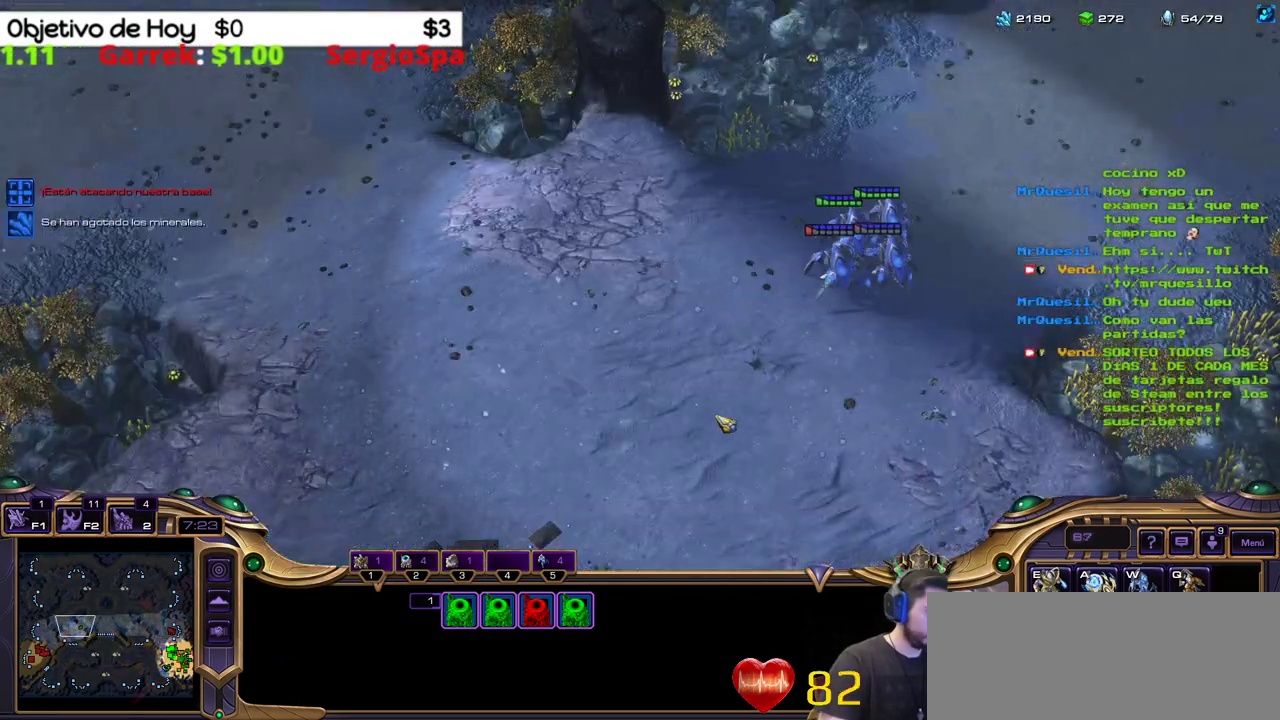
{"keys": [], "events": [[100, "2", "up"]]}
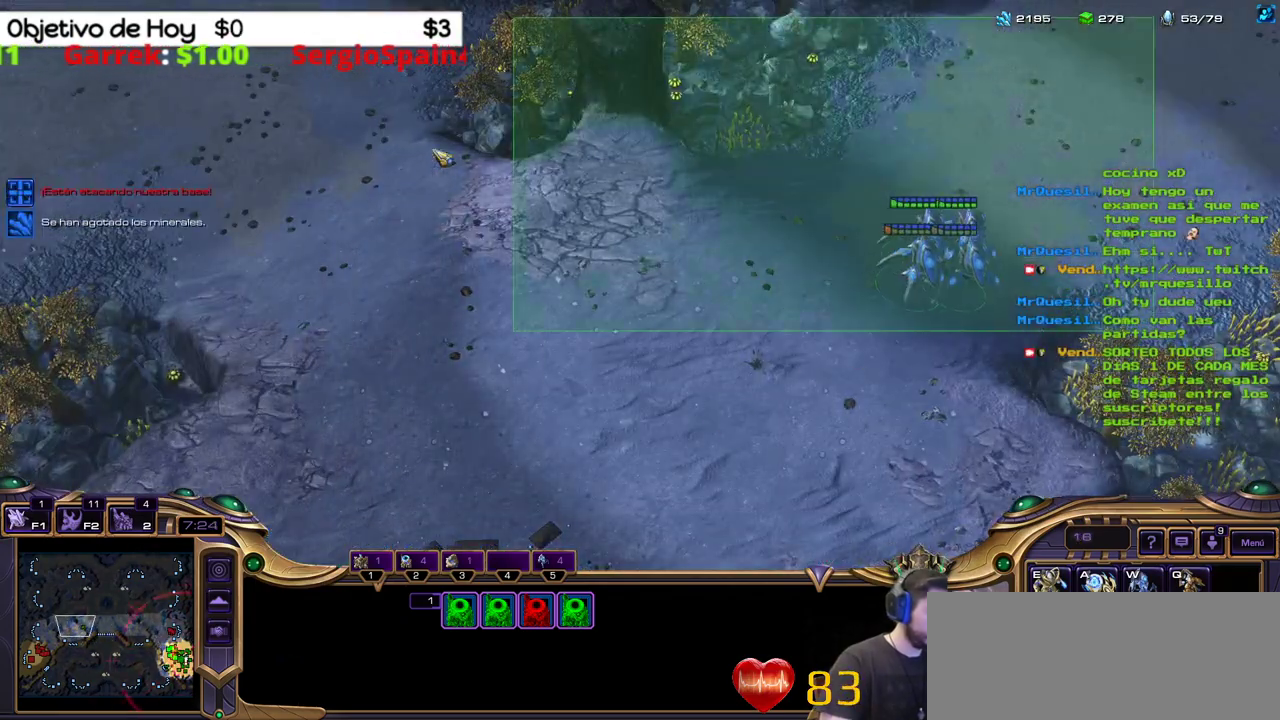
{"keys": [], "events": []}
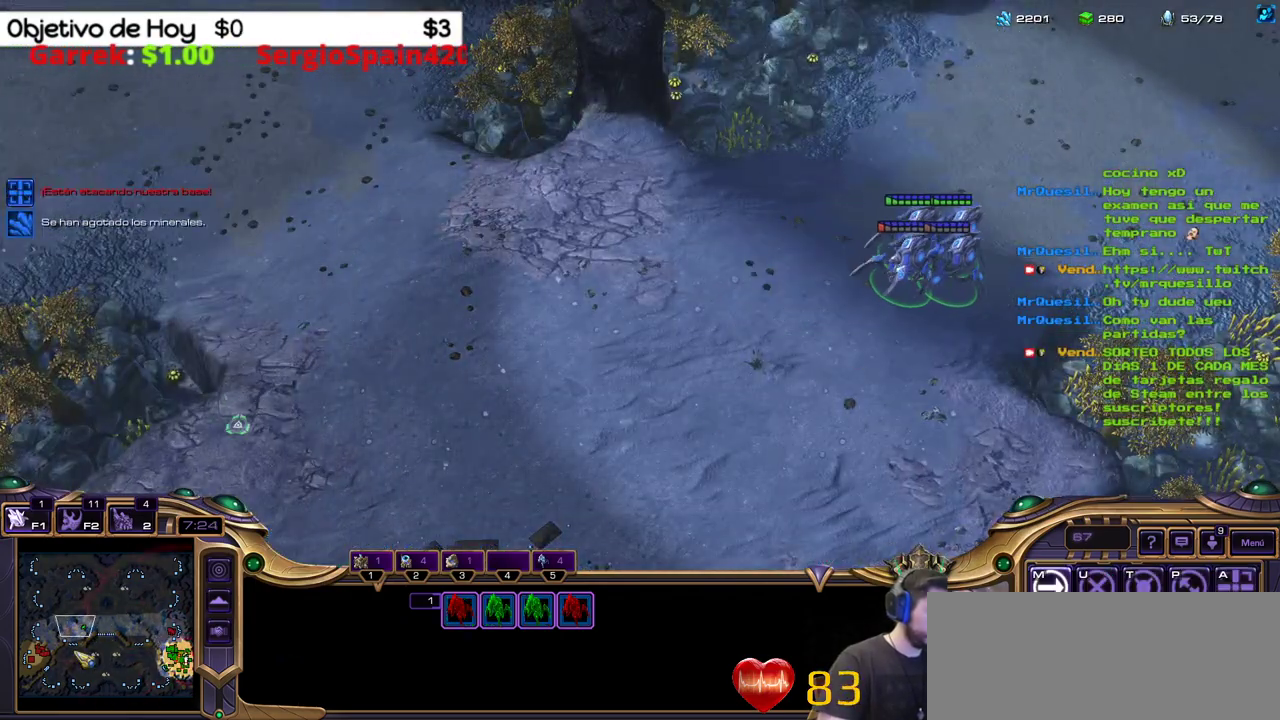
{"keys": [], "events": []}
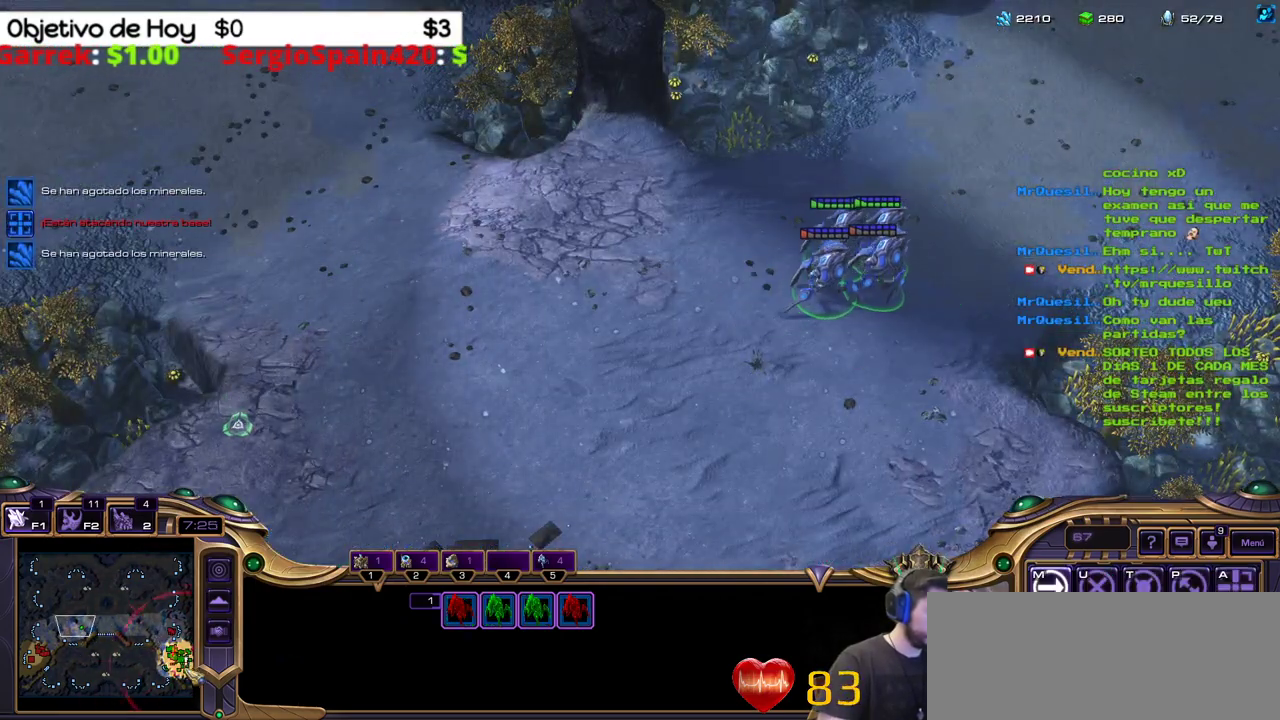
{"keys": [], "events": []}
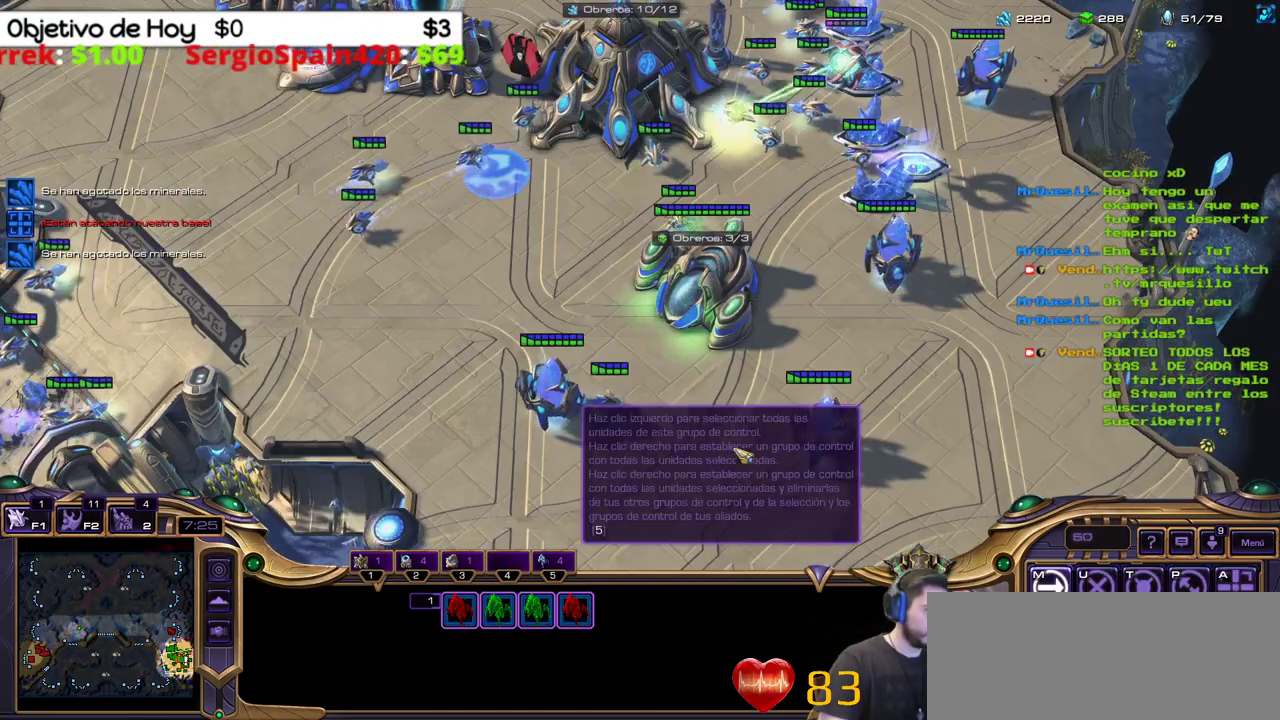
{"keys": [], "events": []}
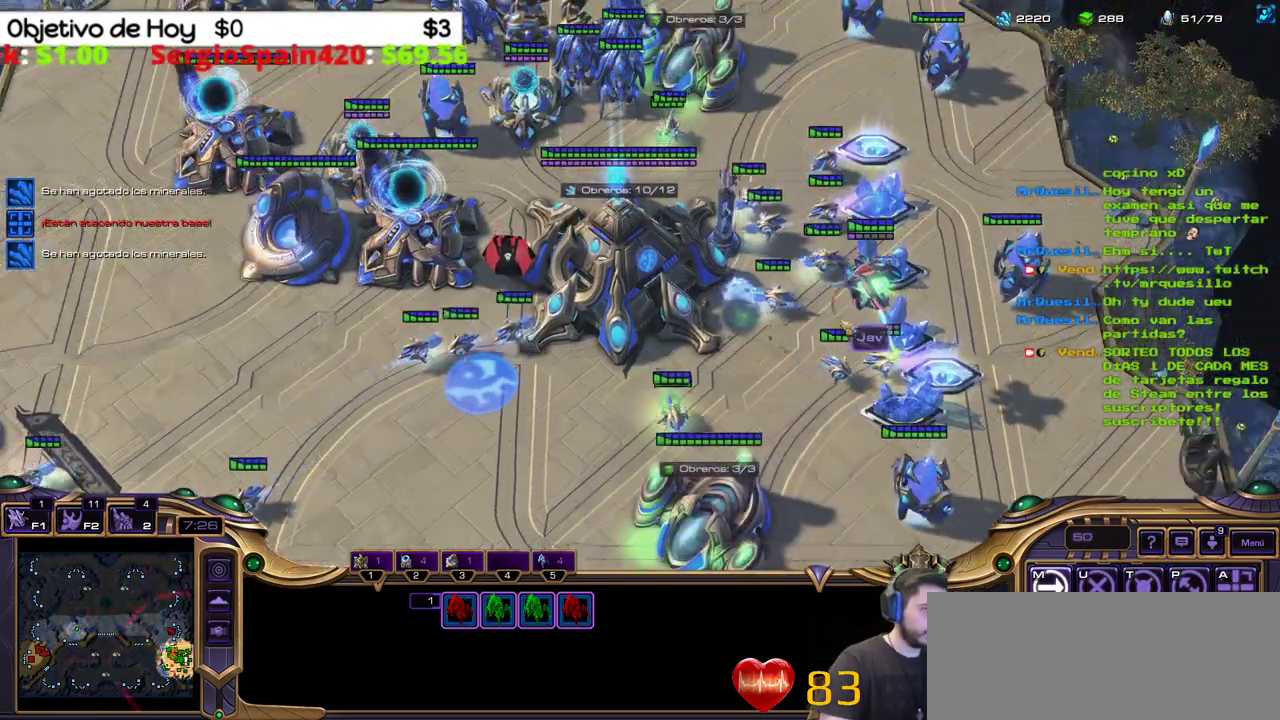
{"keys": [], "events": []}
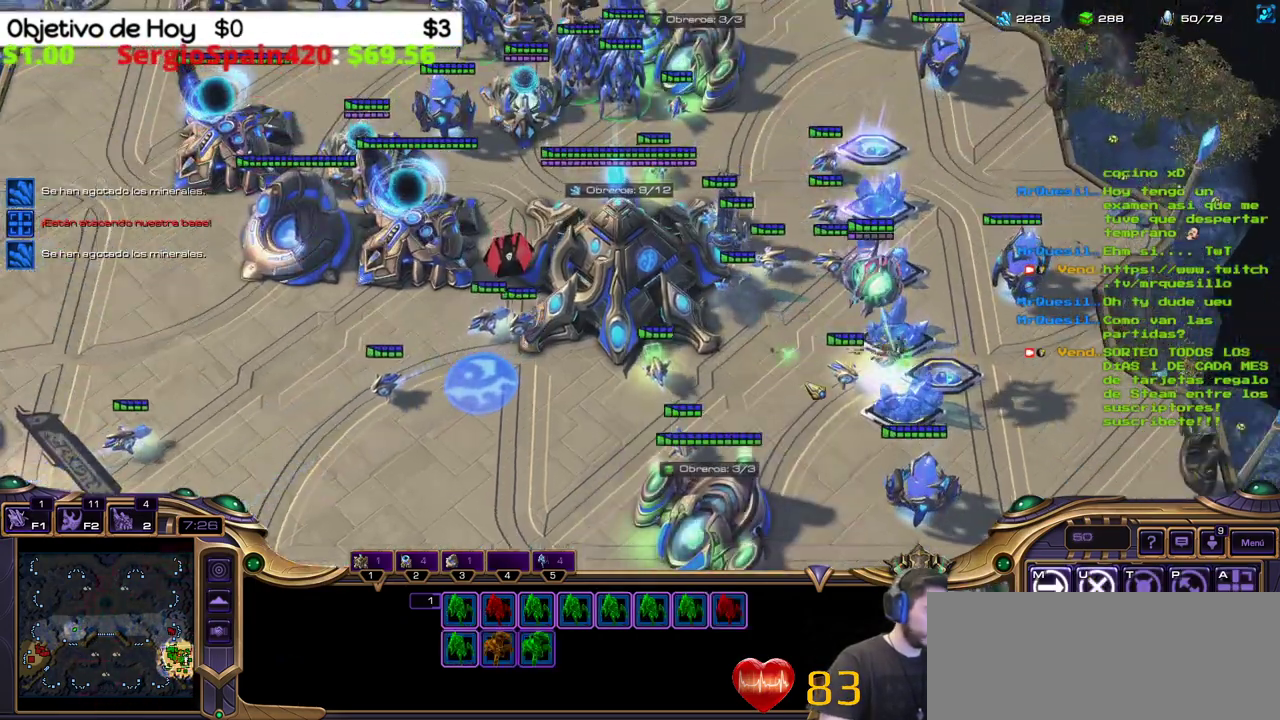
{"keys": [], "events": []}
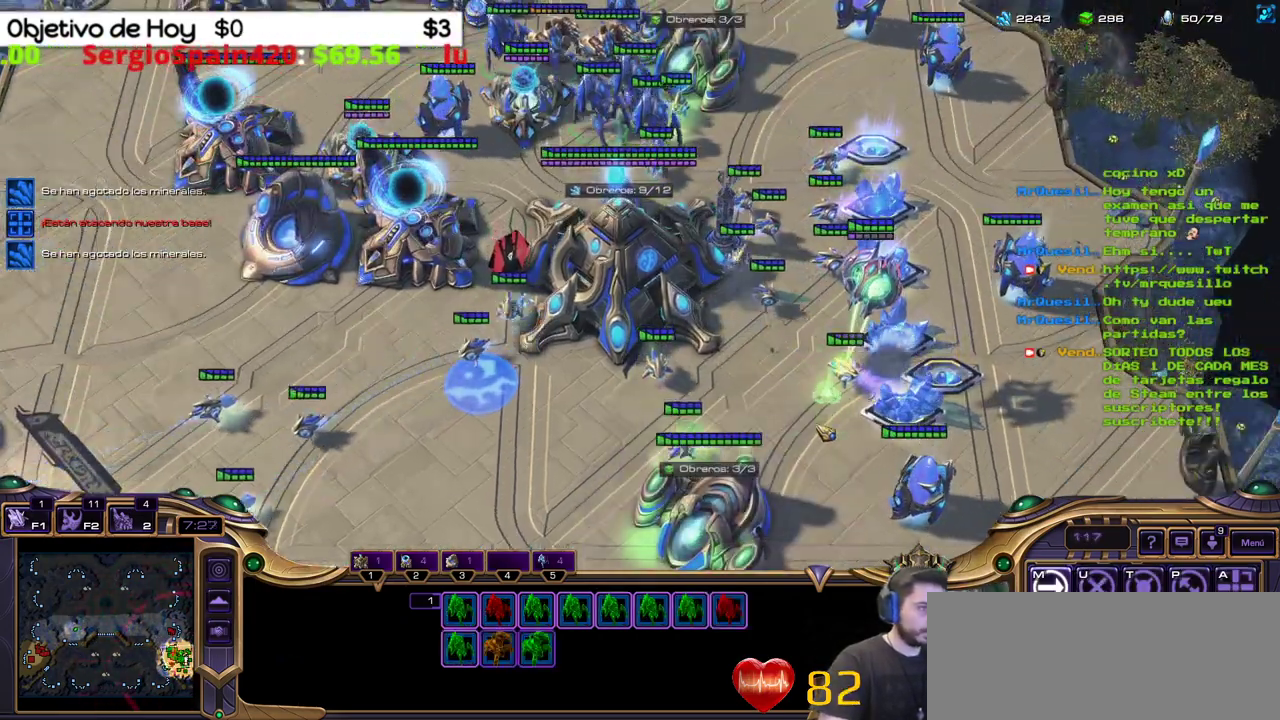
{"keys": ["a"], "events": [[250, "a", "down"]]}
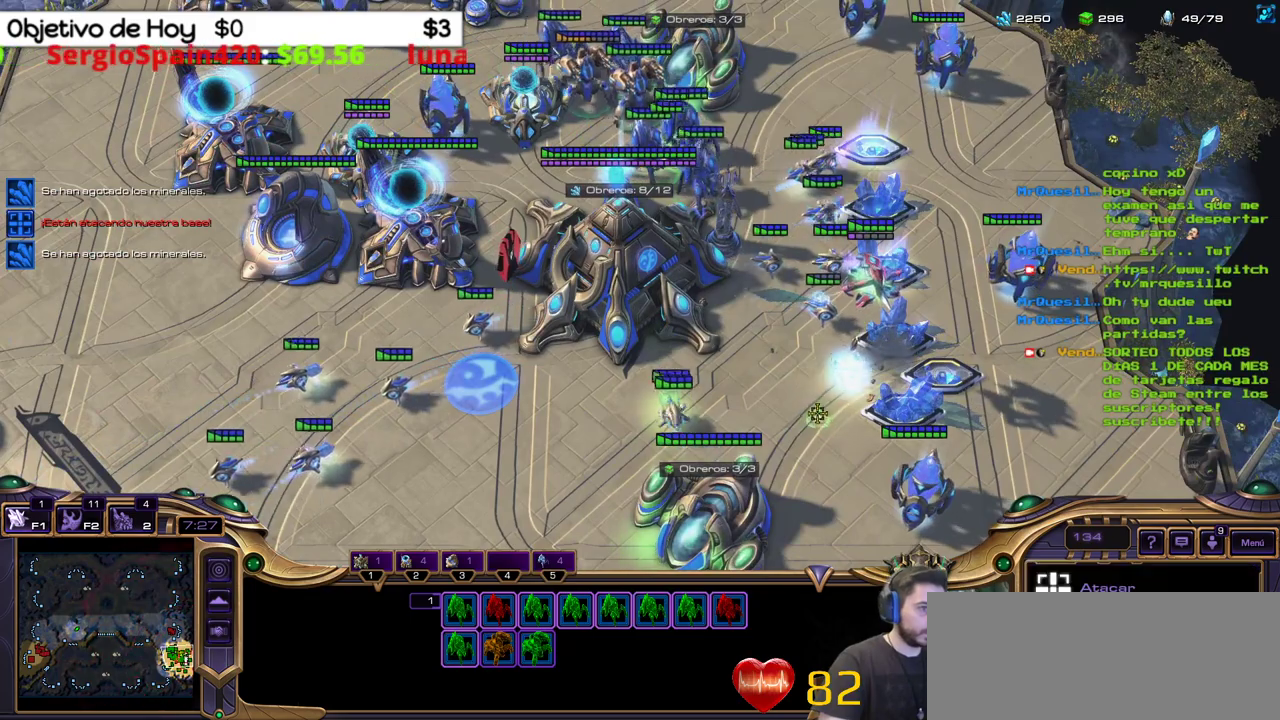
{"keys": [], "events": [[33, "a", "up"]]}
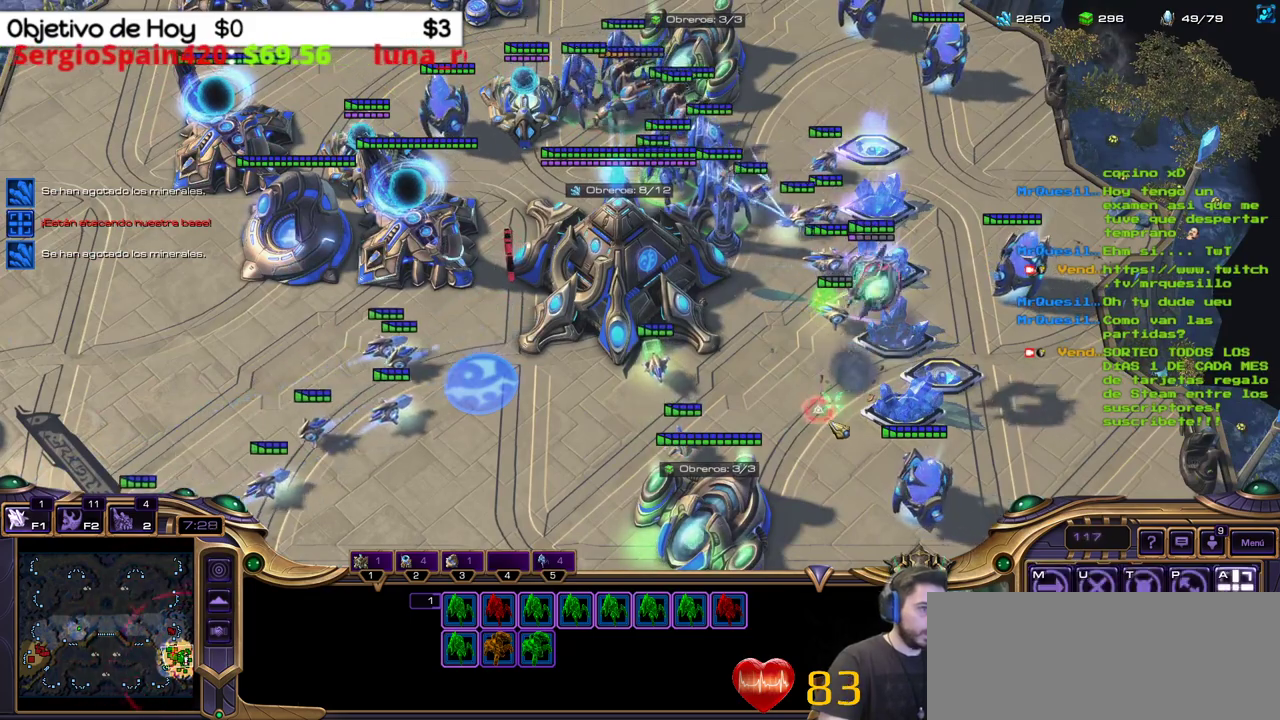
{"keys": ["a"], "events": [[233, "a", "down"]]}
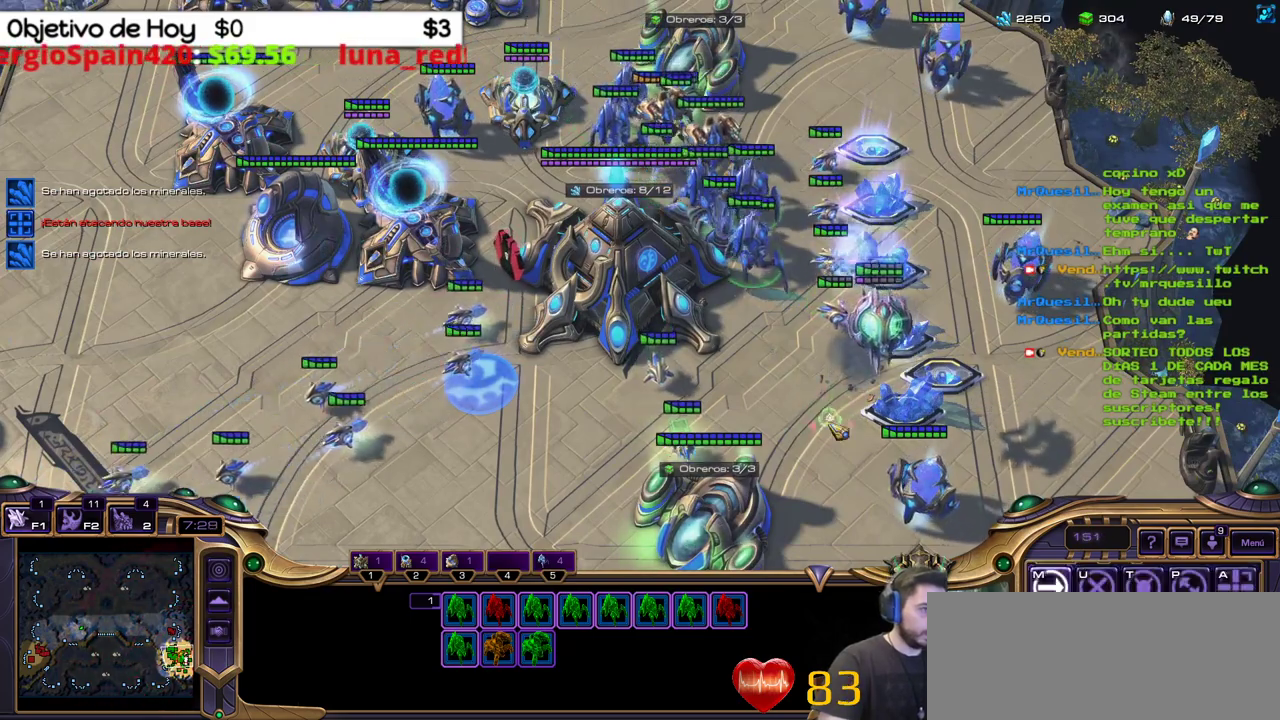
{"keys": [], "events": [[17, "a", "up"]]}
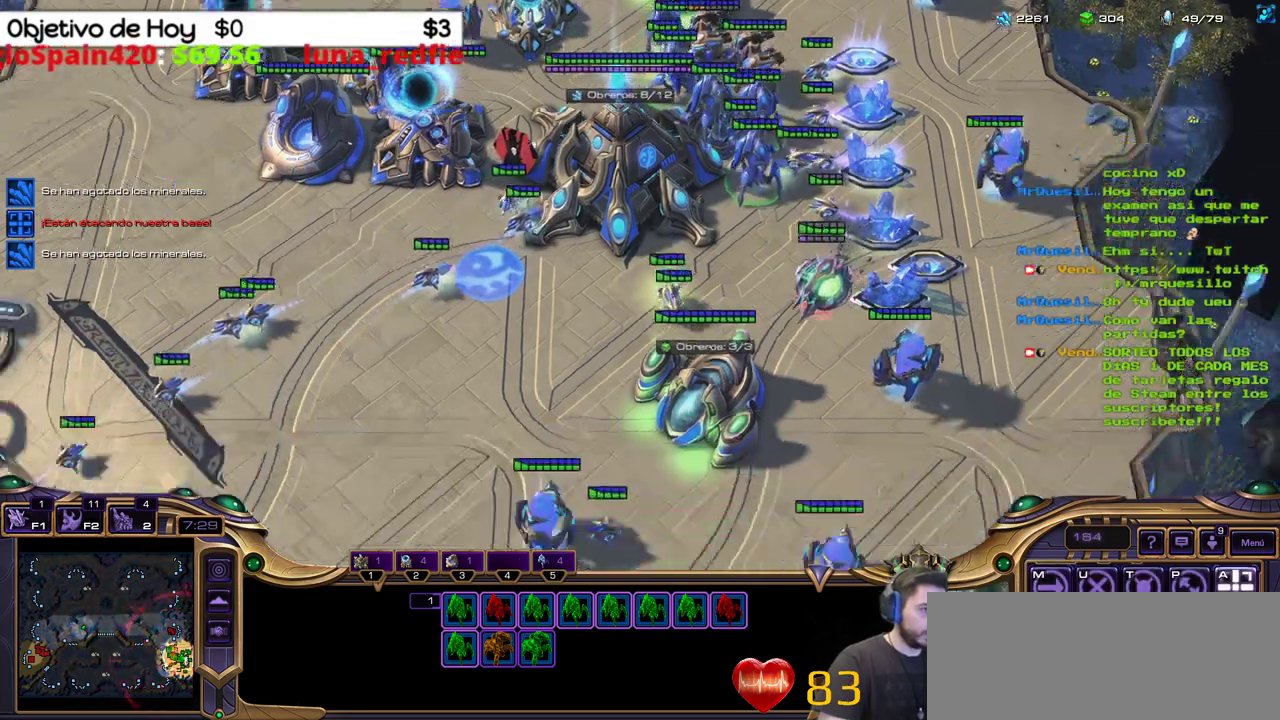
{"keys": [], "events": []}
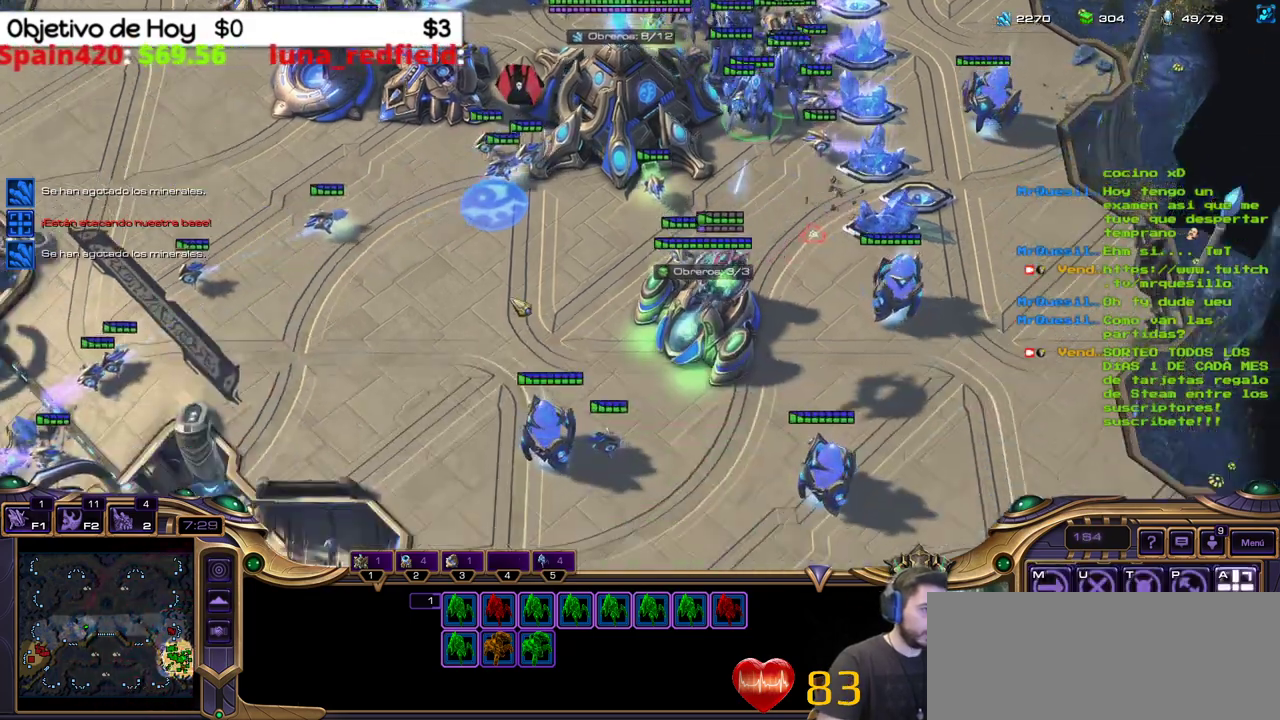
{"keys": [], "events": []}
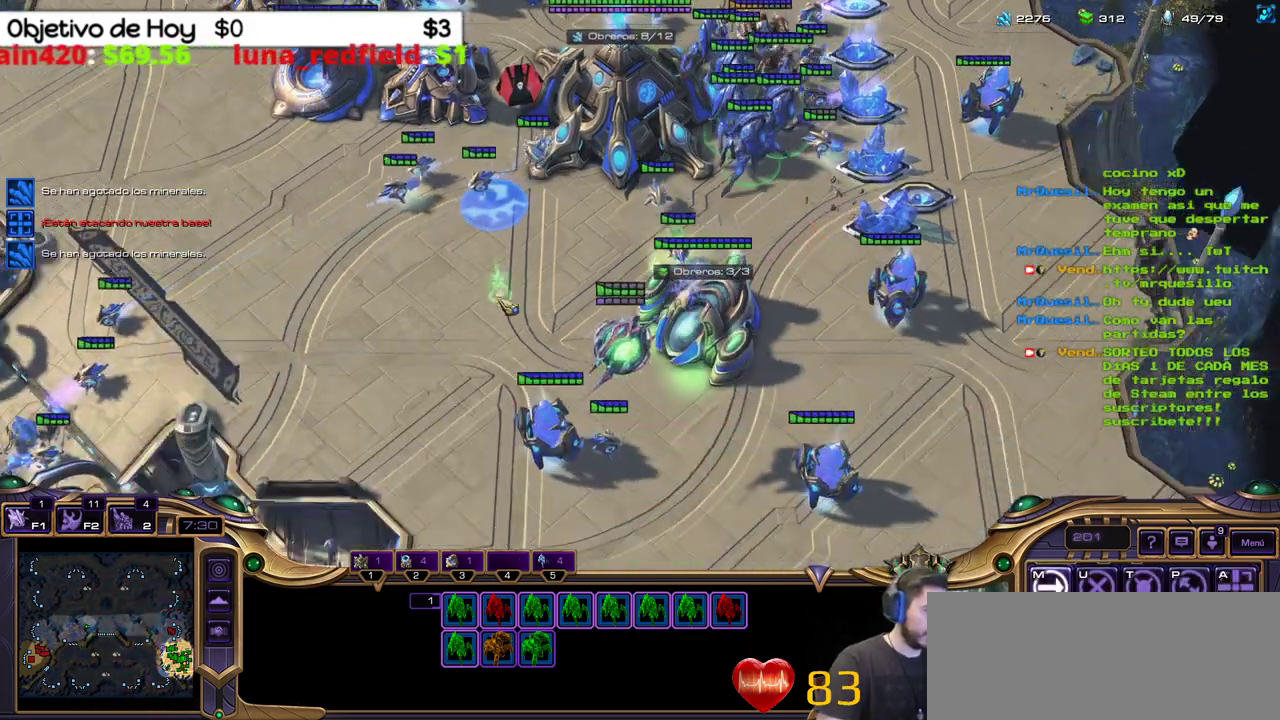
{"keys": ["2"], "events": [[17, "a", "down"], [250, "a", "up"], [350, "2", "down"]]}
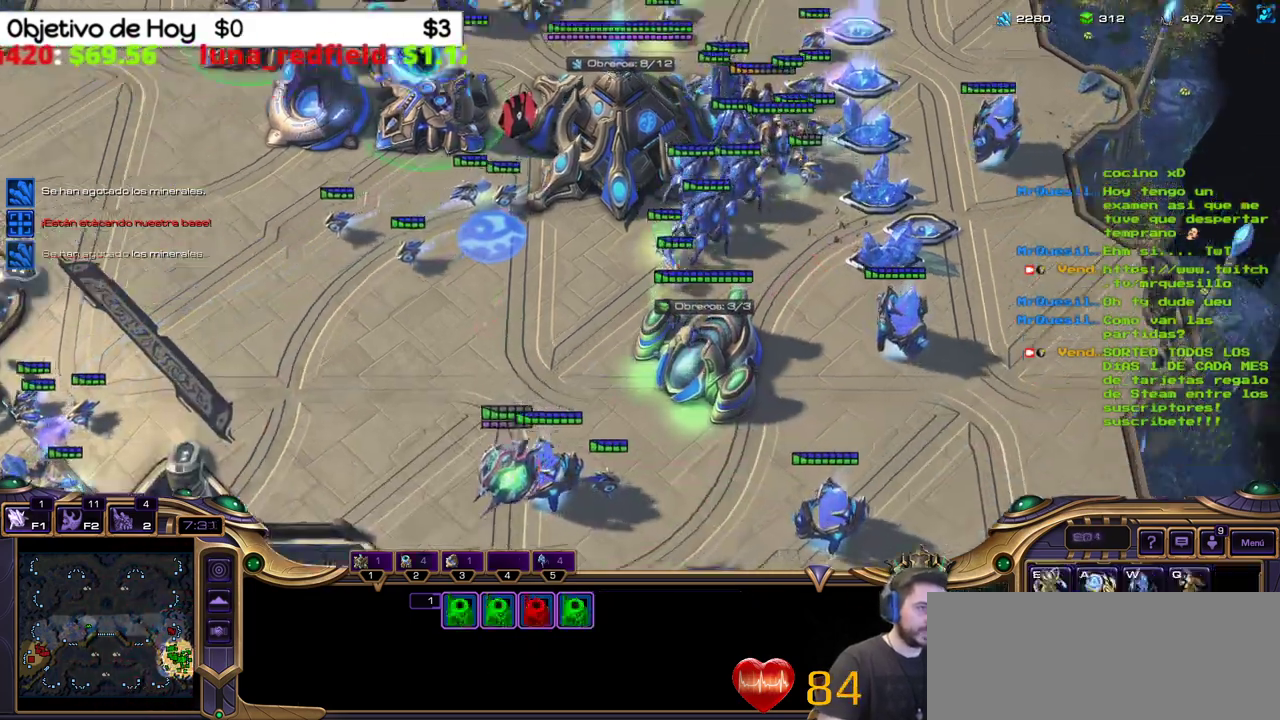
{"keys": [], "events": [[33, "2", "up"], [267, "1", "down"], [367, "1", "up"]]}
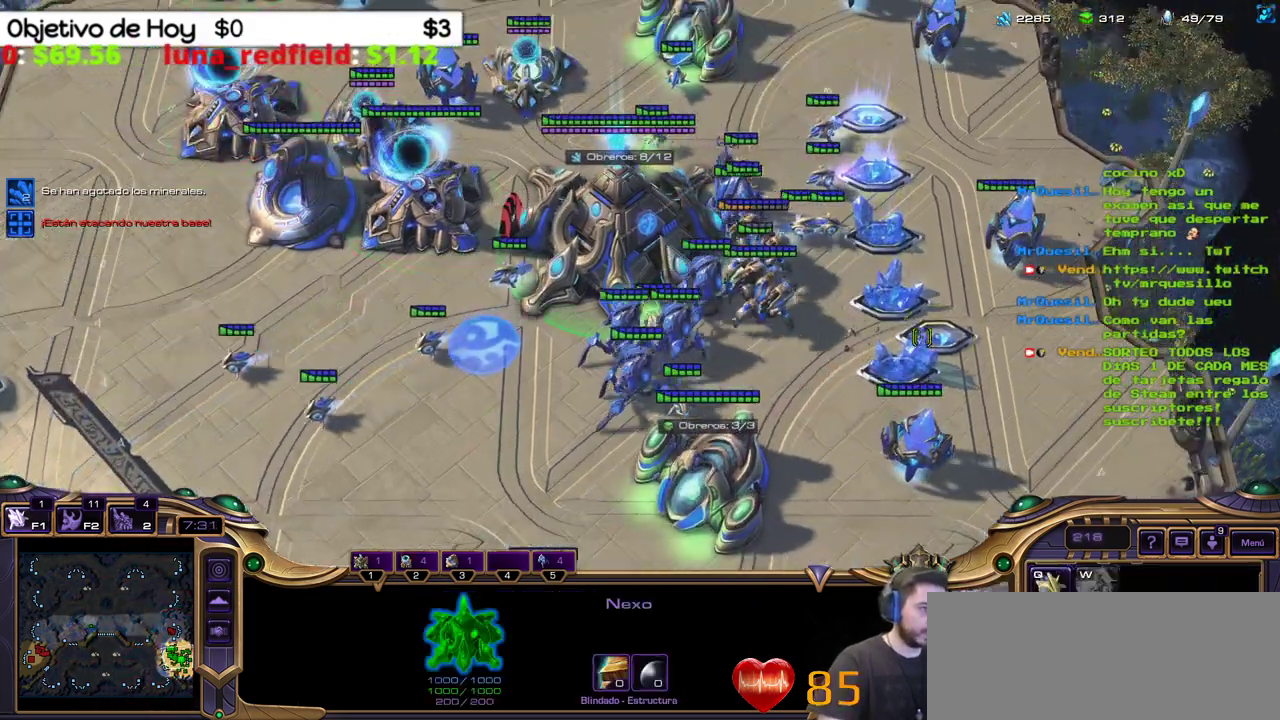
{"keys": [], "events": [[200, "q", "down"], [283, "q", "up"], [383, "q", "down"], [483, "q", "up"]]}
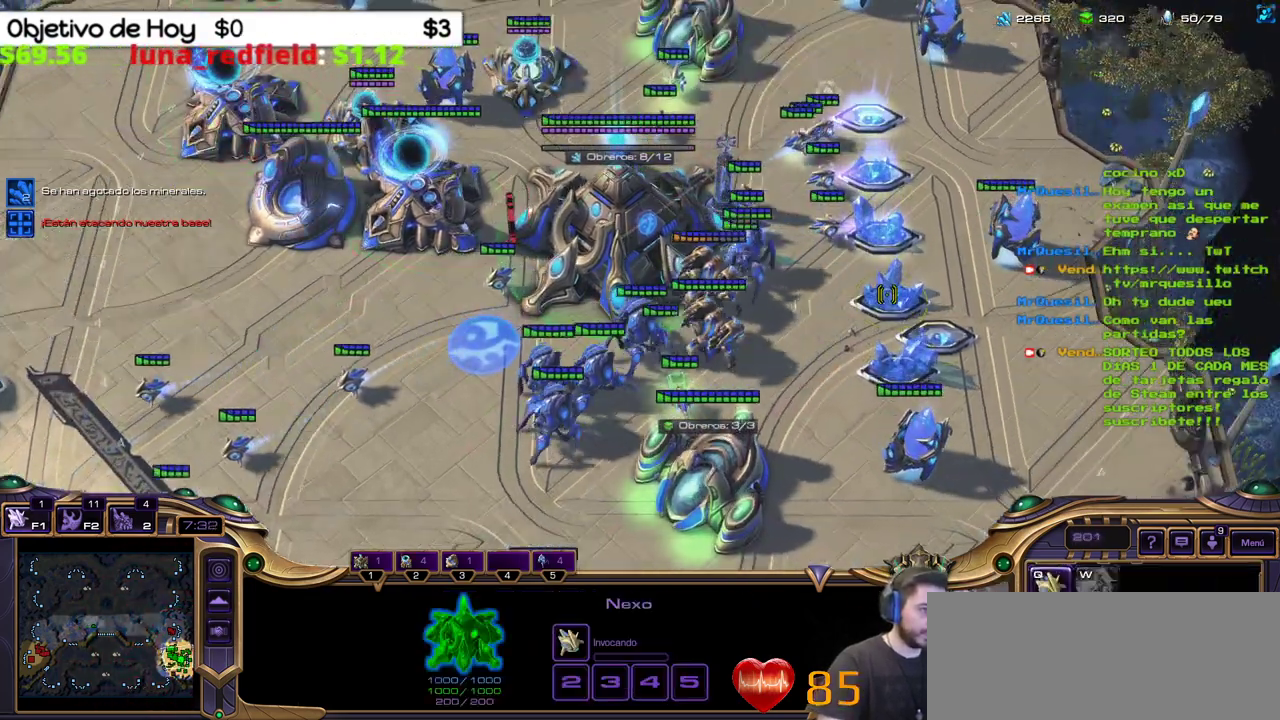
{"keys": ["1", "2", "3"], "events": [[67, "q", "down"], [167, "q", "up"], [350, "2", "down"], [450, "1", "down"], [450, "3", "down"]]}
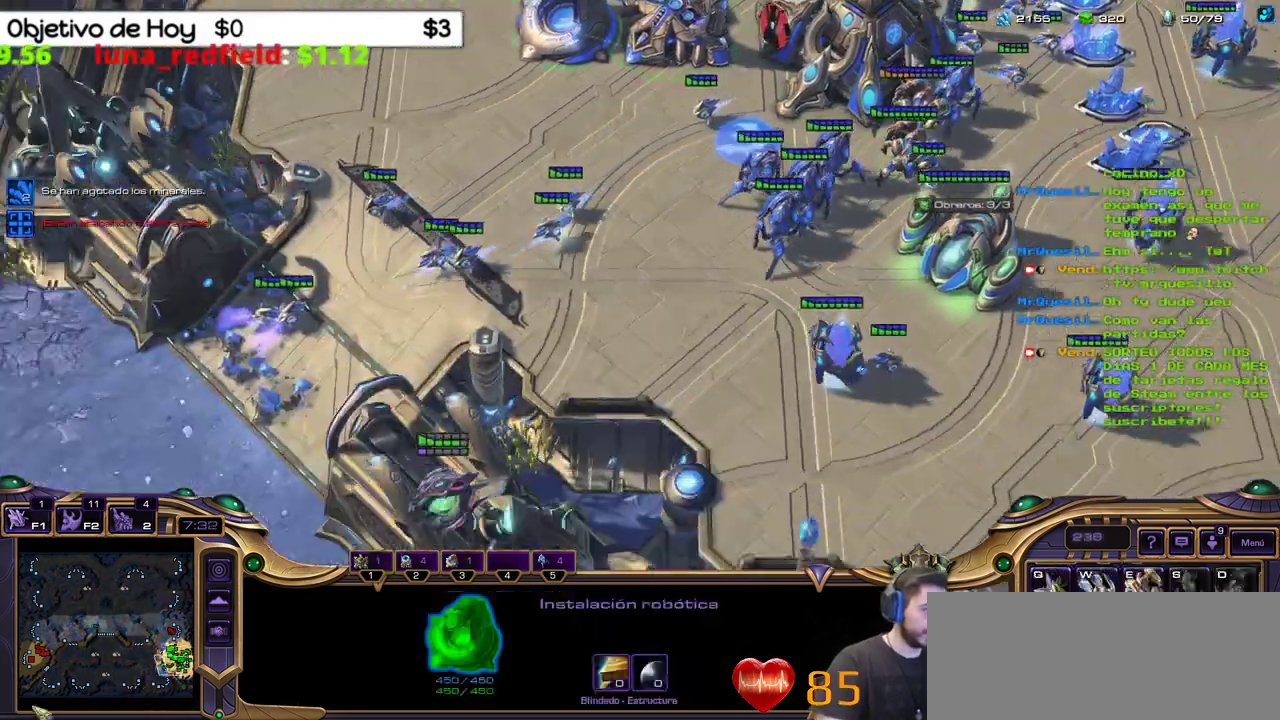
{"keys": [], "events": [[83, "1", "up"], [133, "2", "up"], [133, "3", "up"]]}
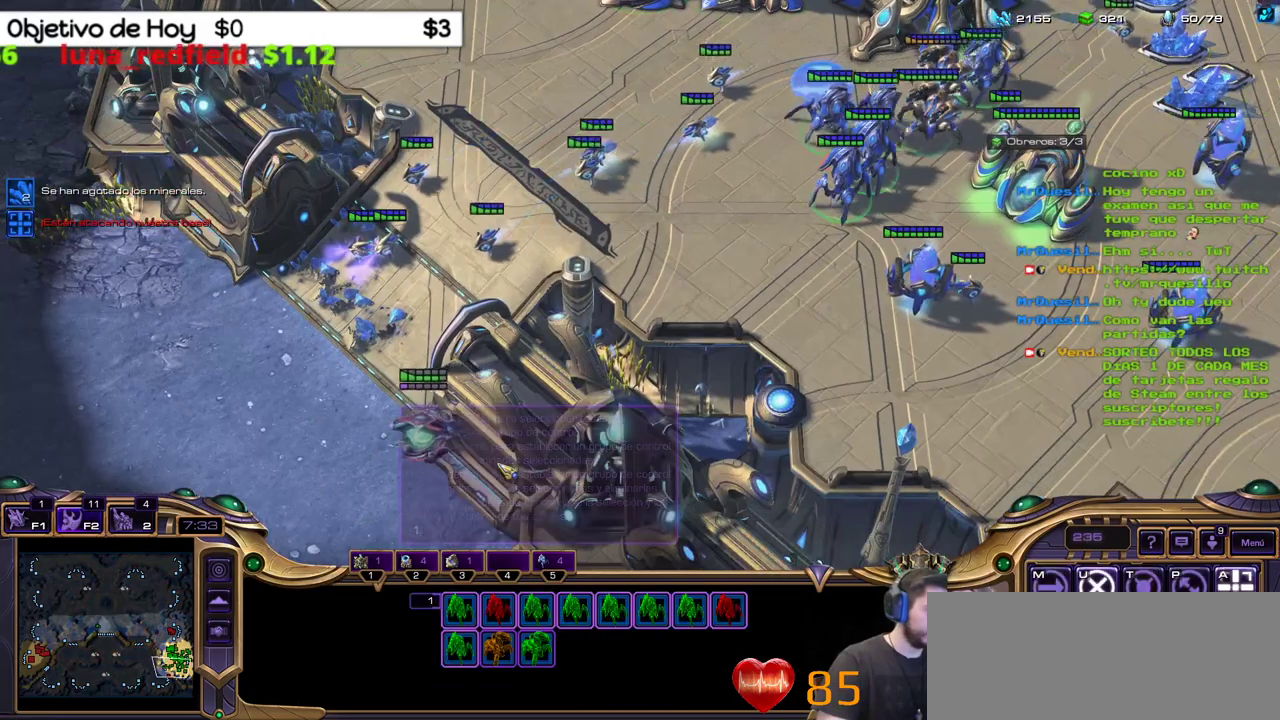
{"keys": [], "events": []}
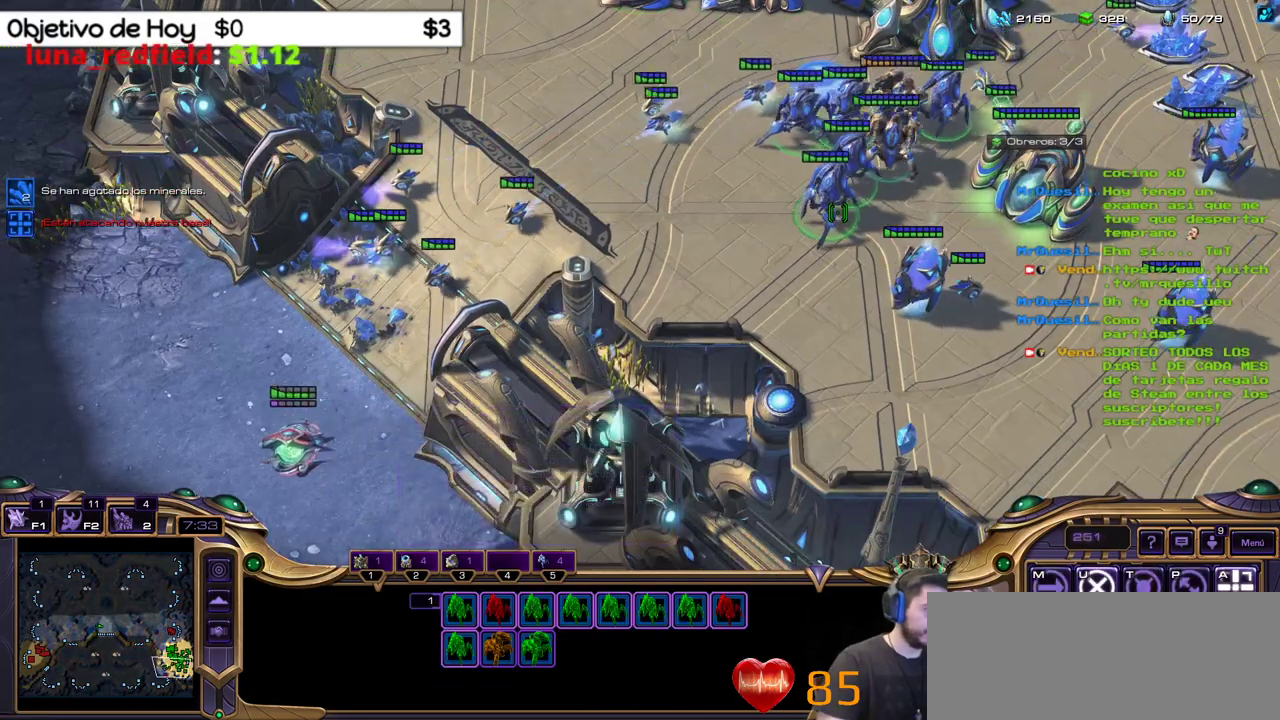
{"keys": [], "events": []}
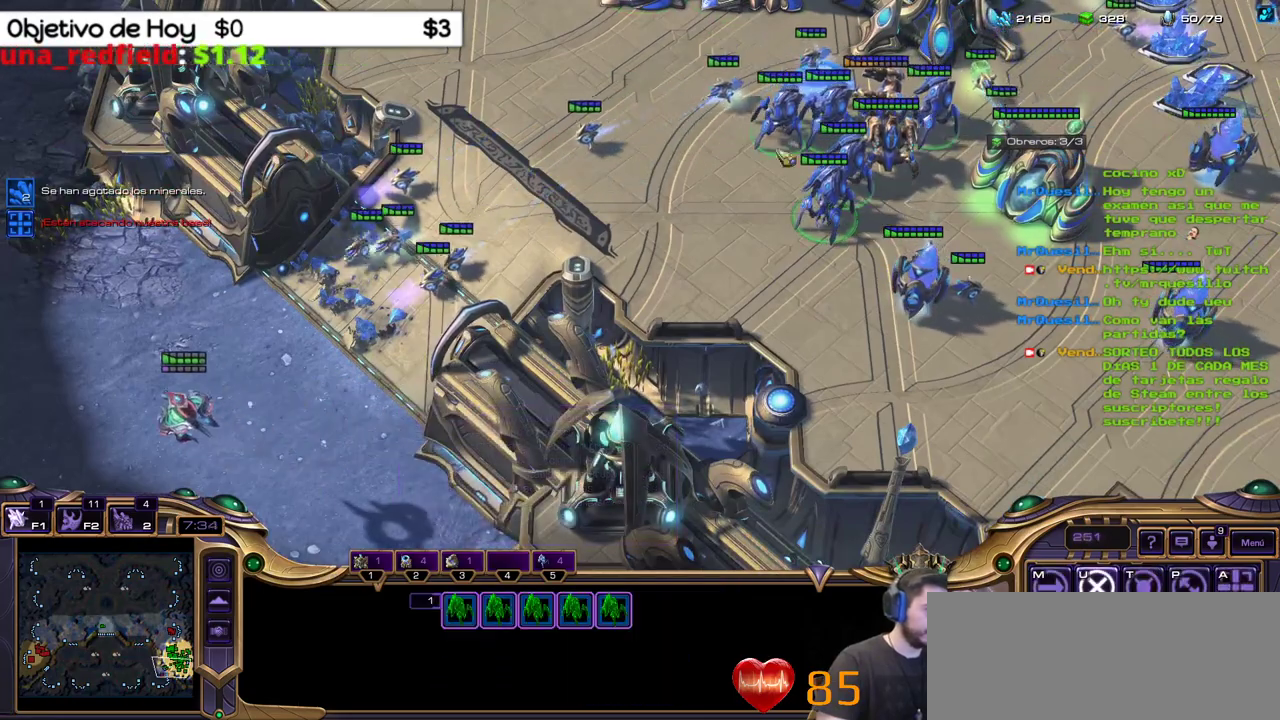
{"keys": [], "events": []}
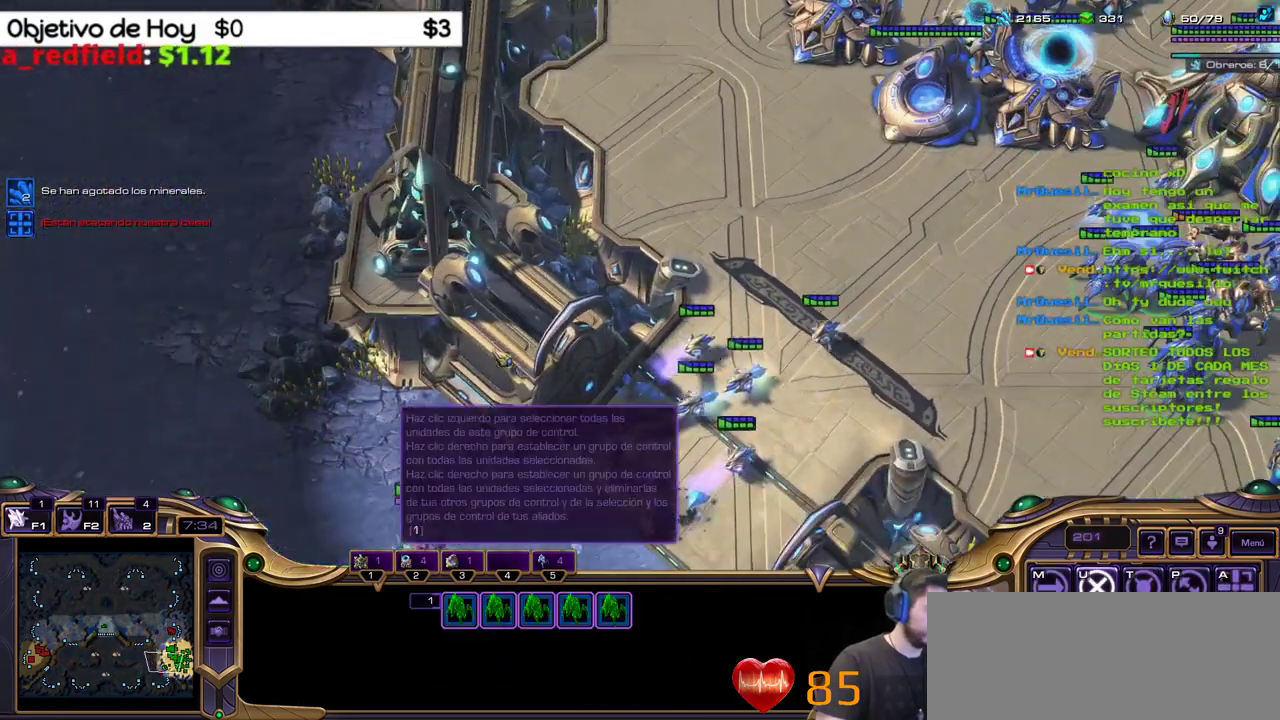
{"keys": [], "events": []}
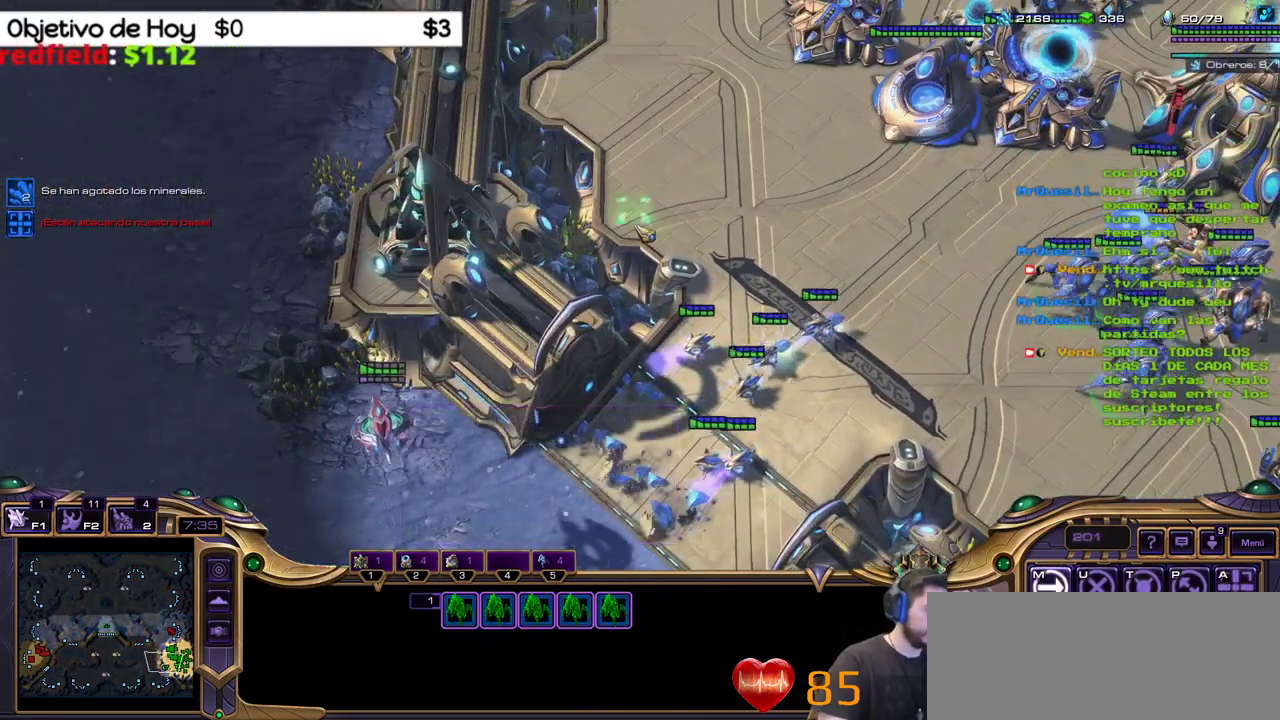
{"keys": [], "events": []}